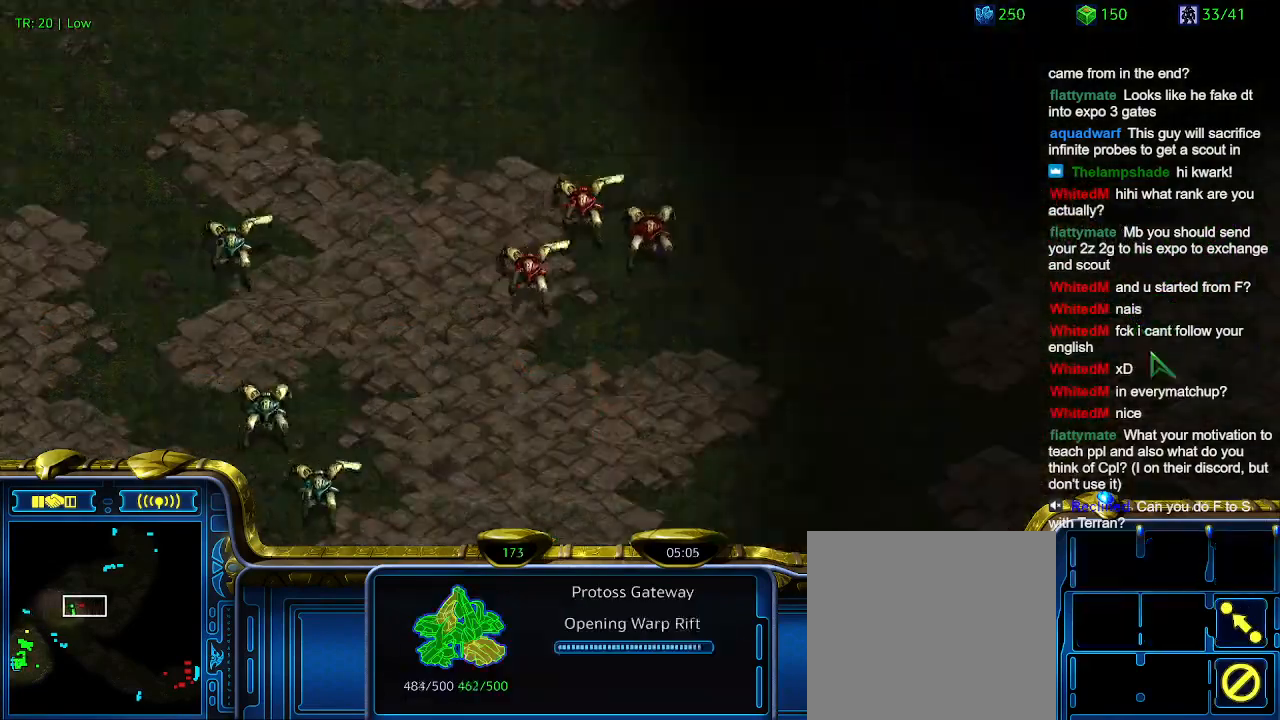
Gameplay with keyboard; each line is a JSON object with the keys held at the frame after it. "events" lists presses ("down") and releases ("up") of "1", "2", "3", "4", "5", "6", "a", "c", "ctrl", "d", "e", "f2", "f3", "q", "s", "t", "w", "x" and "z" between this image and that frame as [ms after this image, input, new state], when the widget could be followed in between. No other keys are recorded. Mouse input is not recorded.
{"keys": [], "events": [[100, "4", "down"], [200, "4", "up"], [334, "a", "down"], [434, "a", "up"]]}
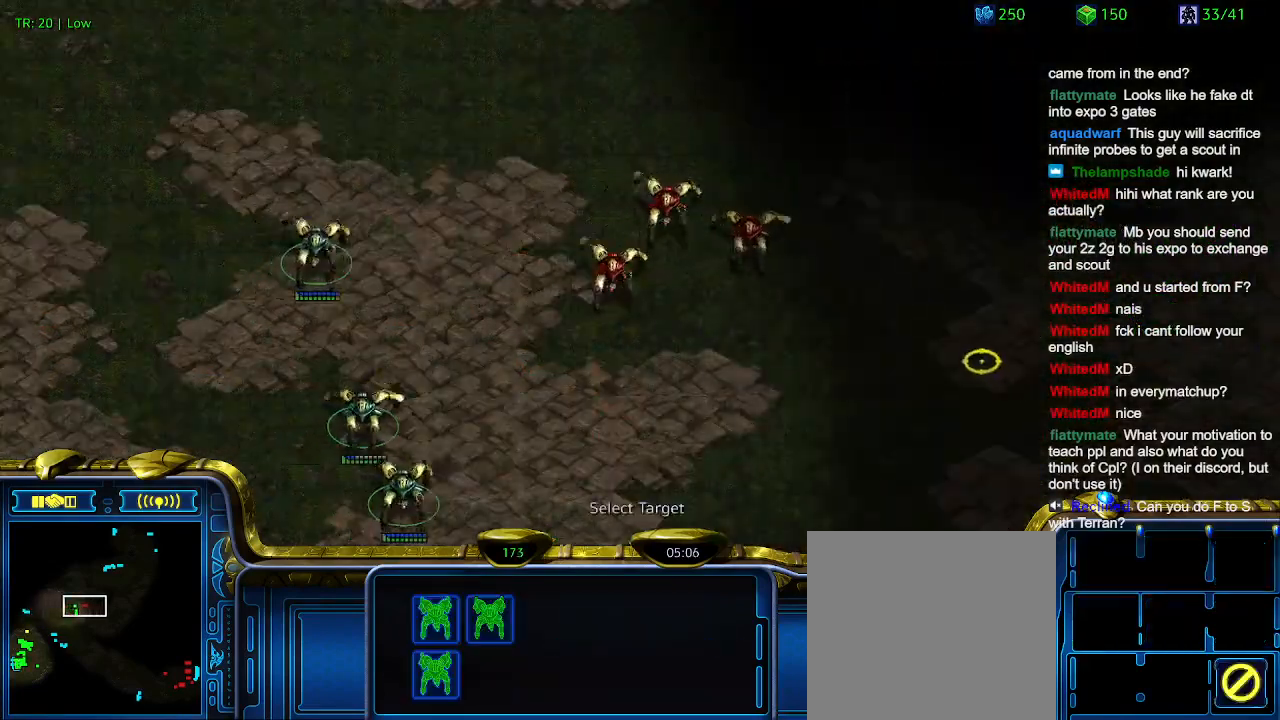
{"keys": [], "events": []}
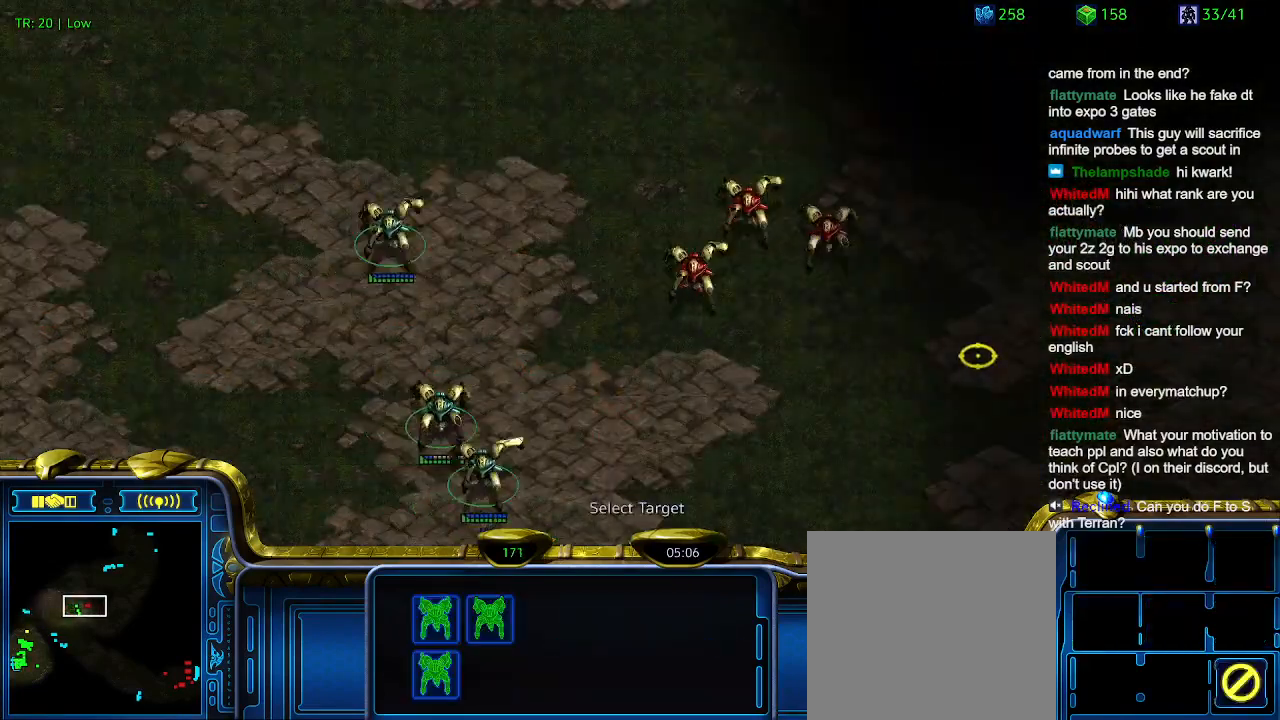
{"keys": [], "events": []}
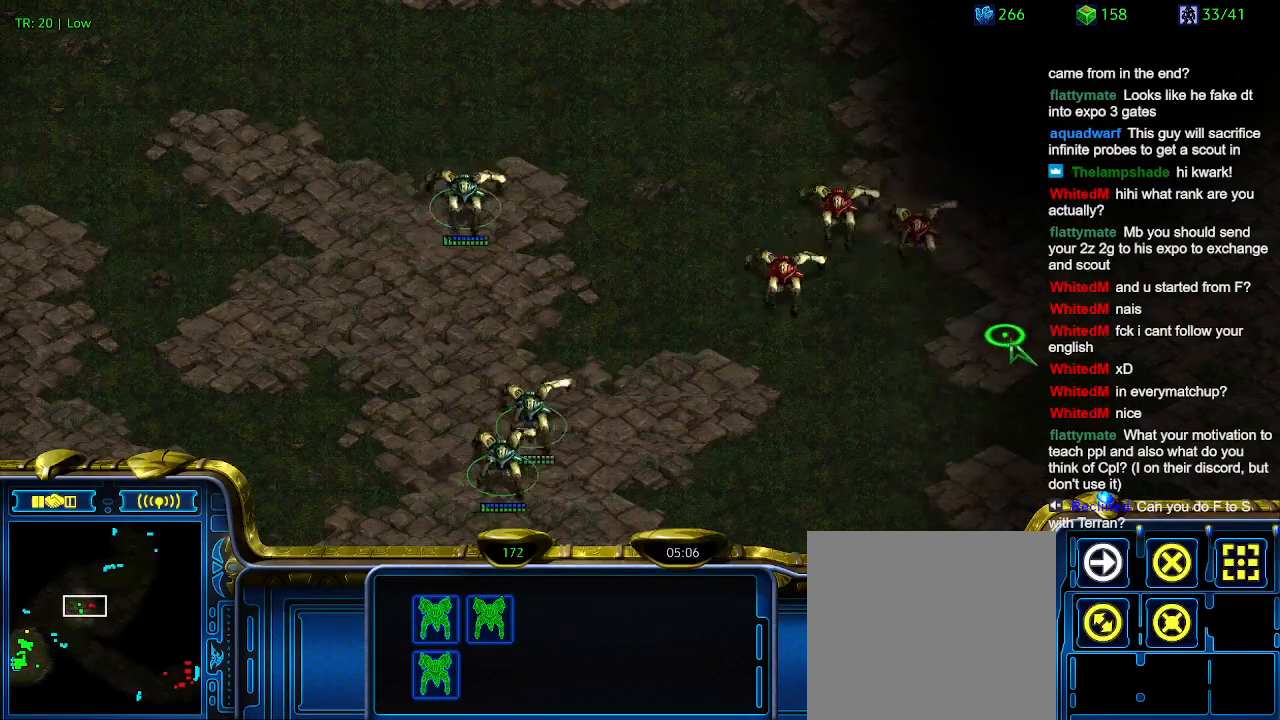
{"keys": [], "events": []}
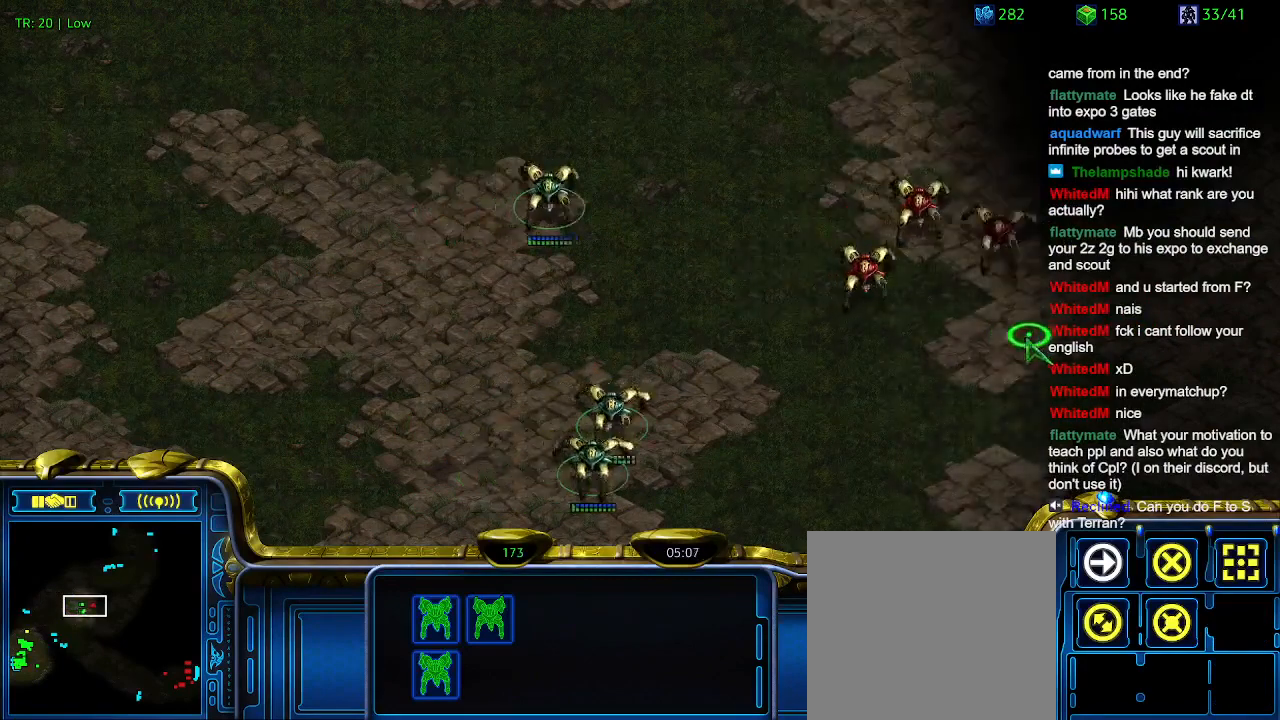
{"keys": [], "events": []}
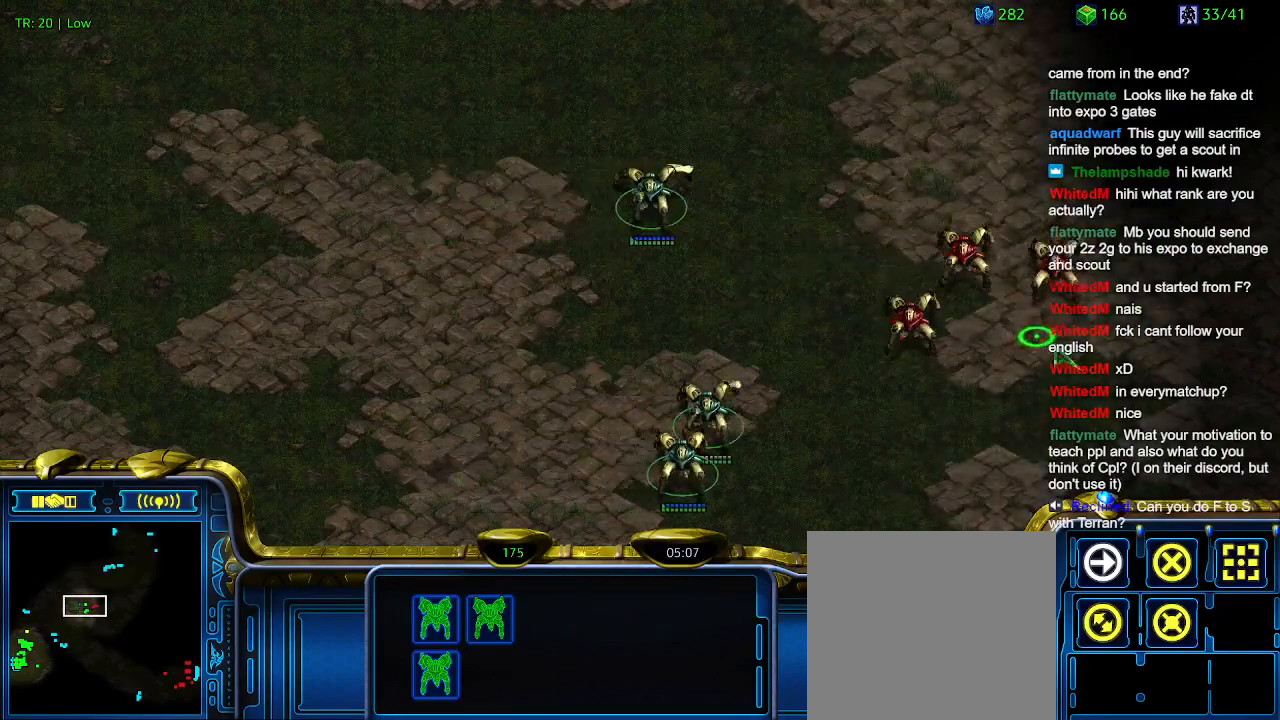
{"keys": [], "events": [[167, "a", "down"], [267, "a", "up"]]}
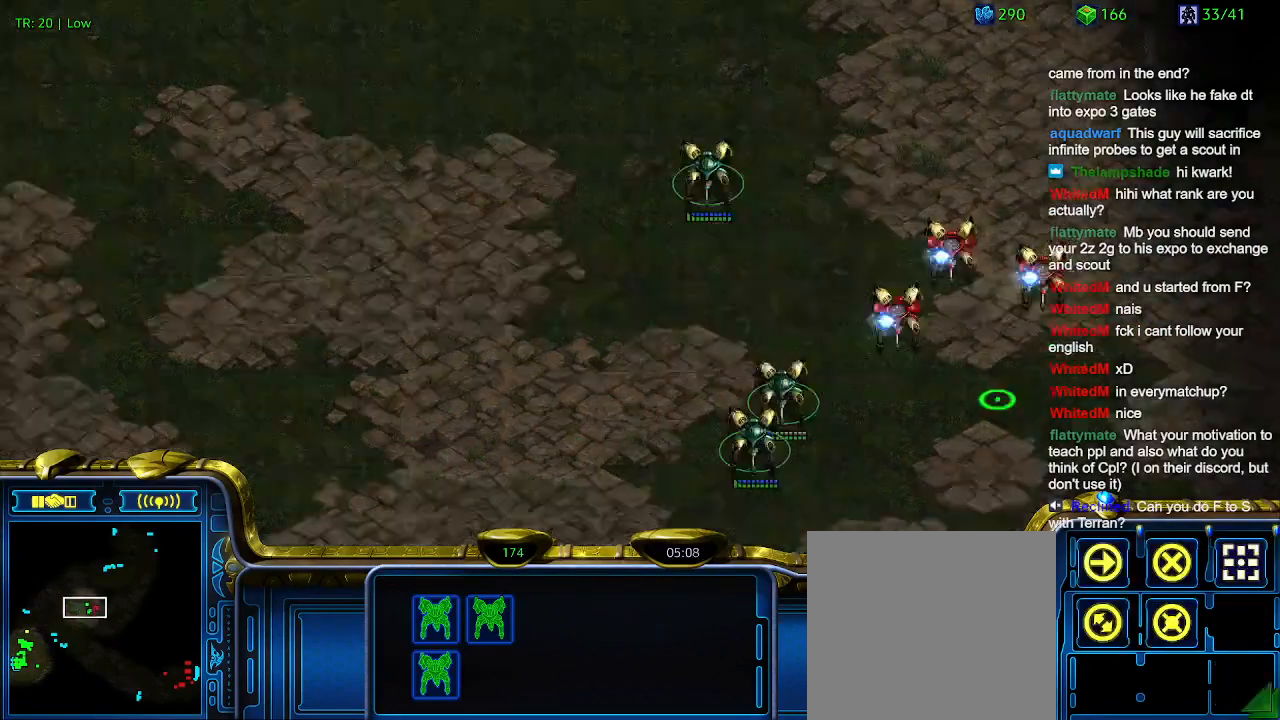
{"keys": [], "events": []}
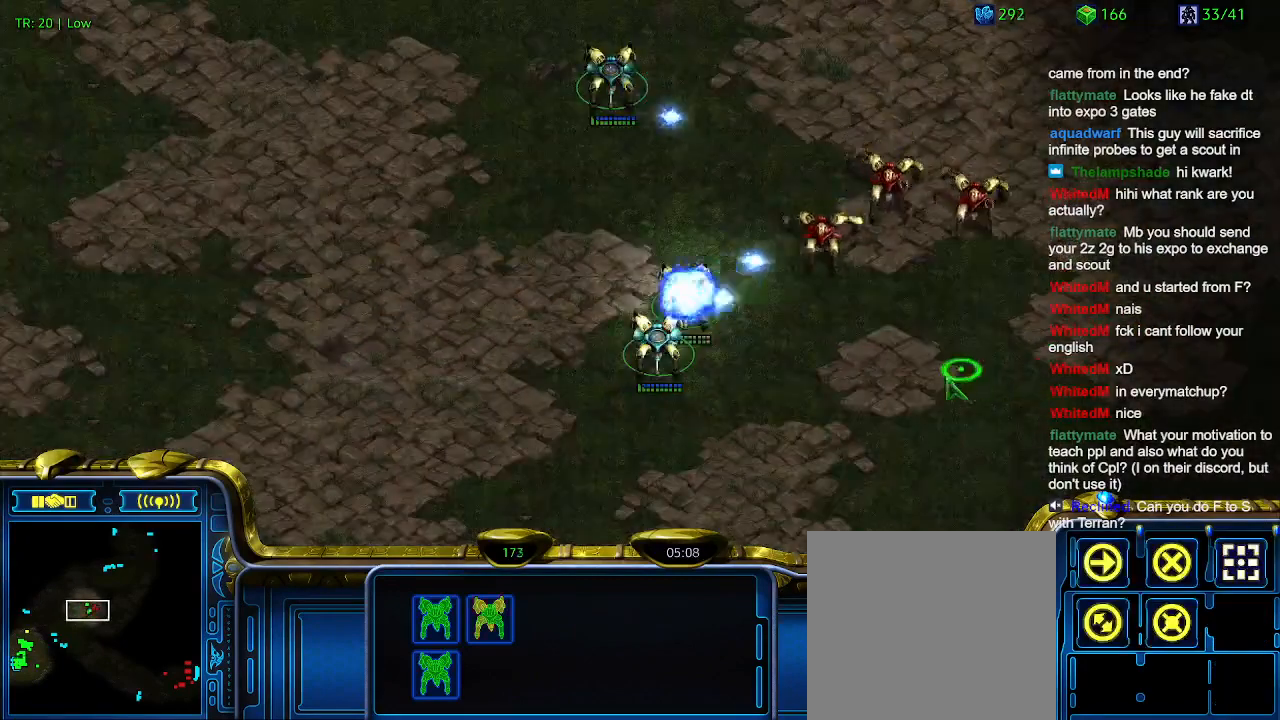
{"keys": [], "events": [[200, "a", "down"], [334, "a", "up"]]}
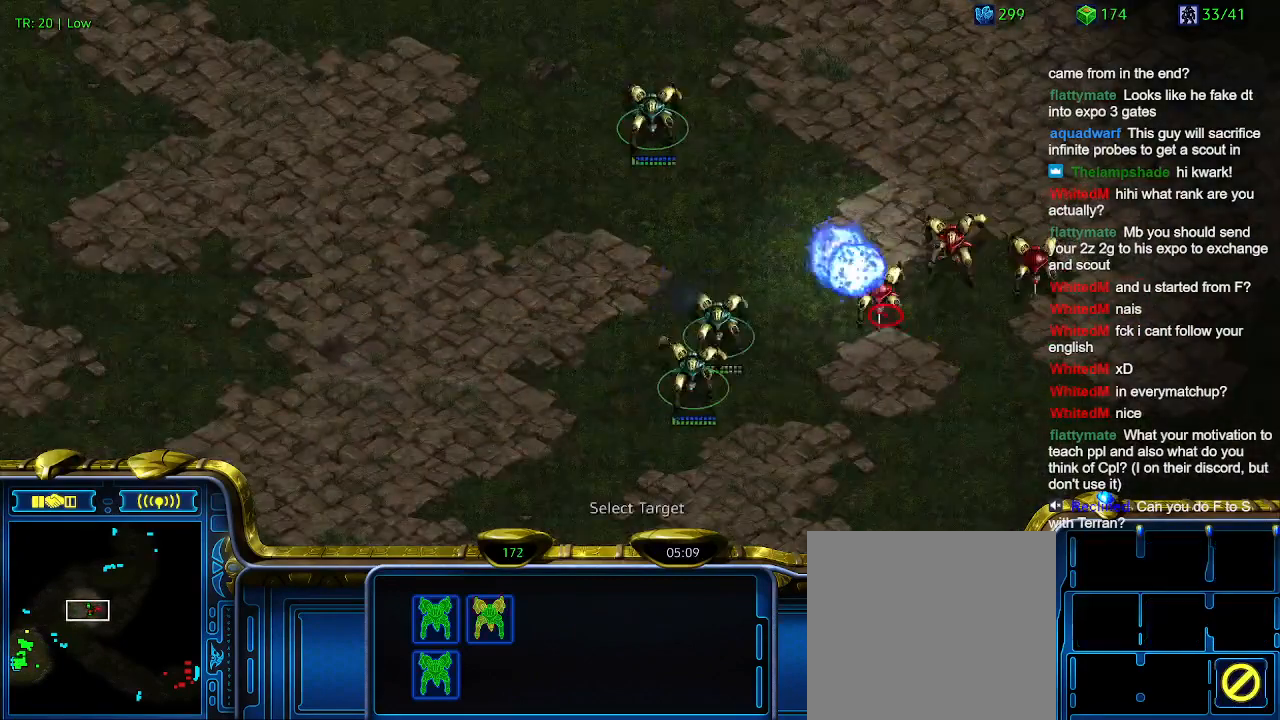
{"keys": [], "events": []}
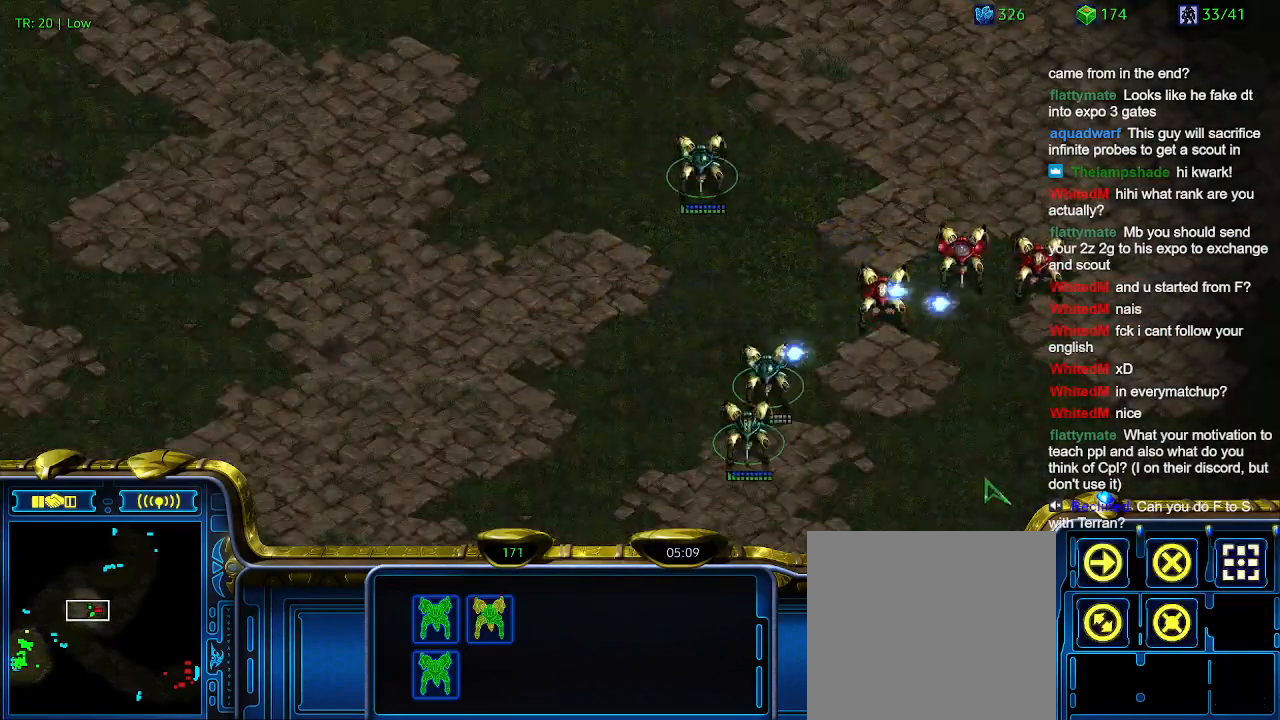
{"keys": [], "events": []}
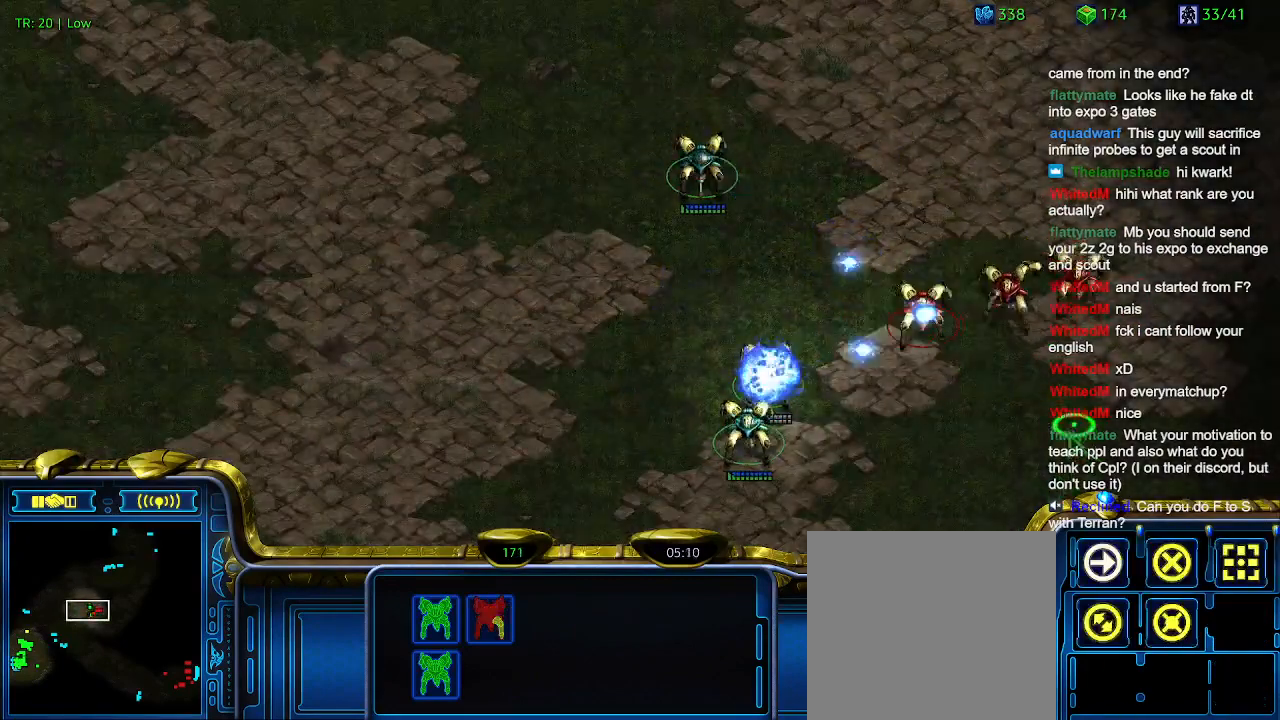
{"keys": [], "events": []}
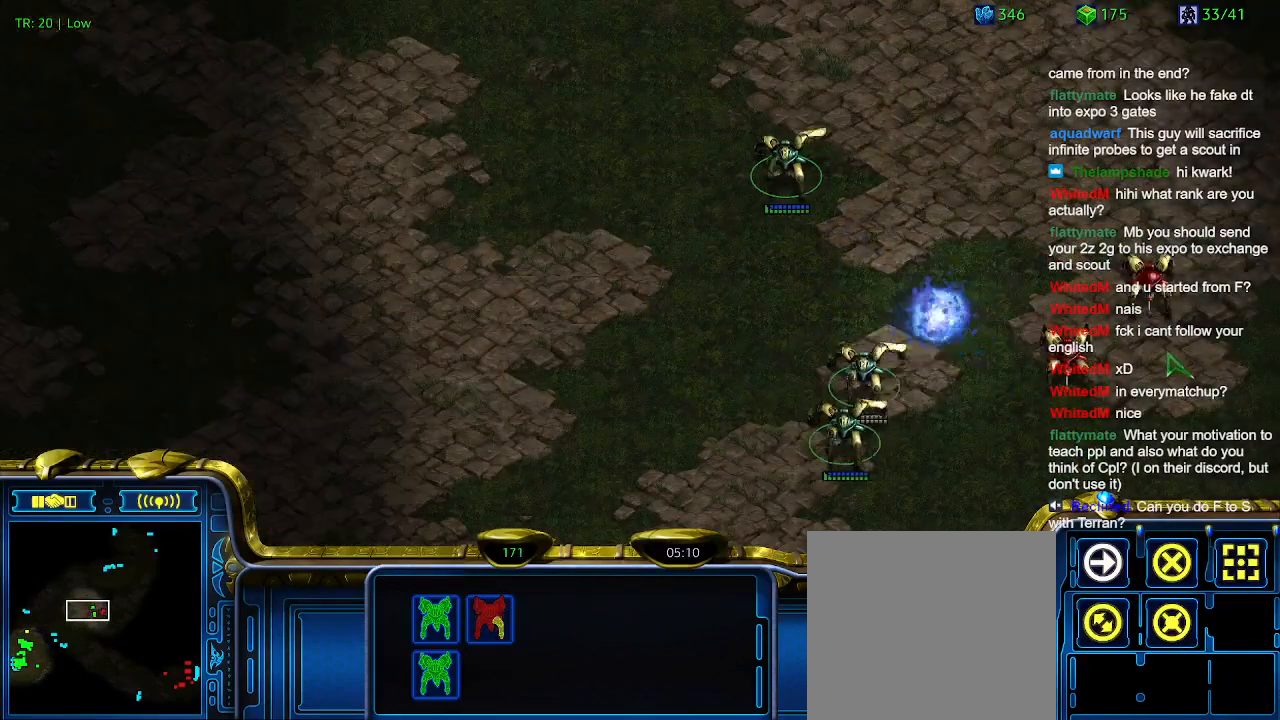
{"keys": [], "events": [[234, "a", "down"], [334, "a", "up"]]}
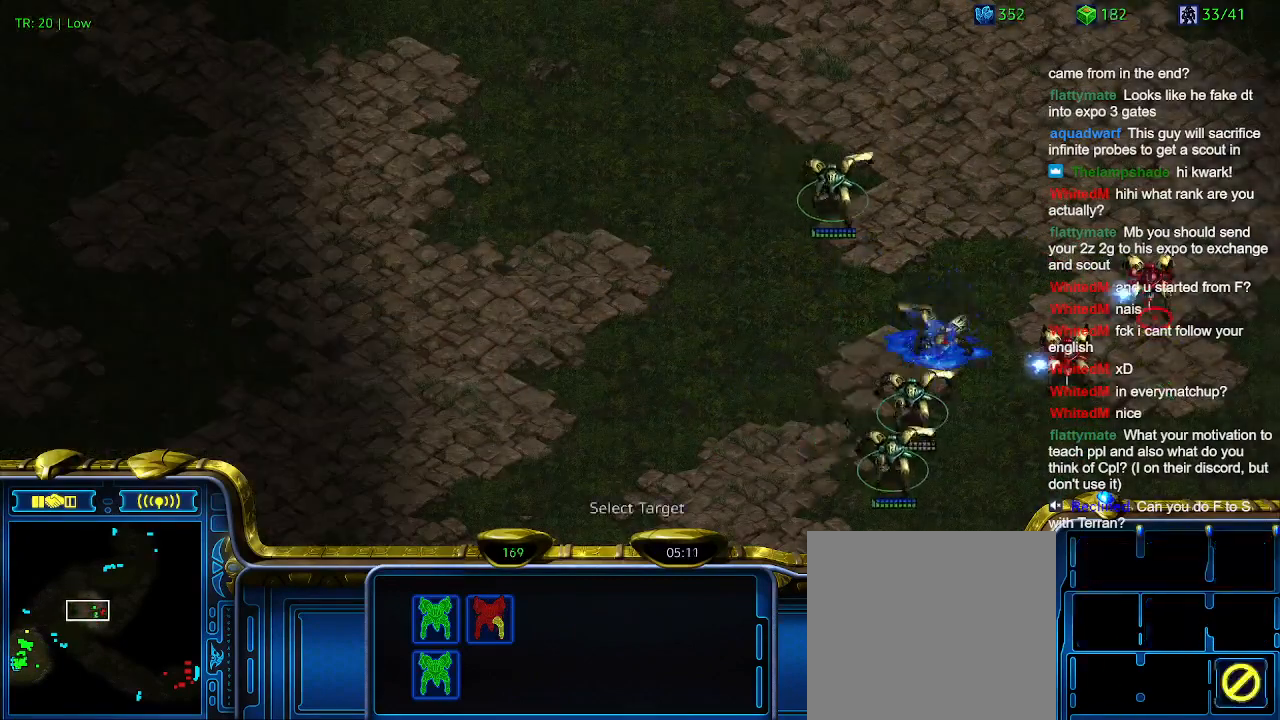
{"keys": [], "events": []}
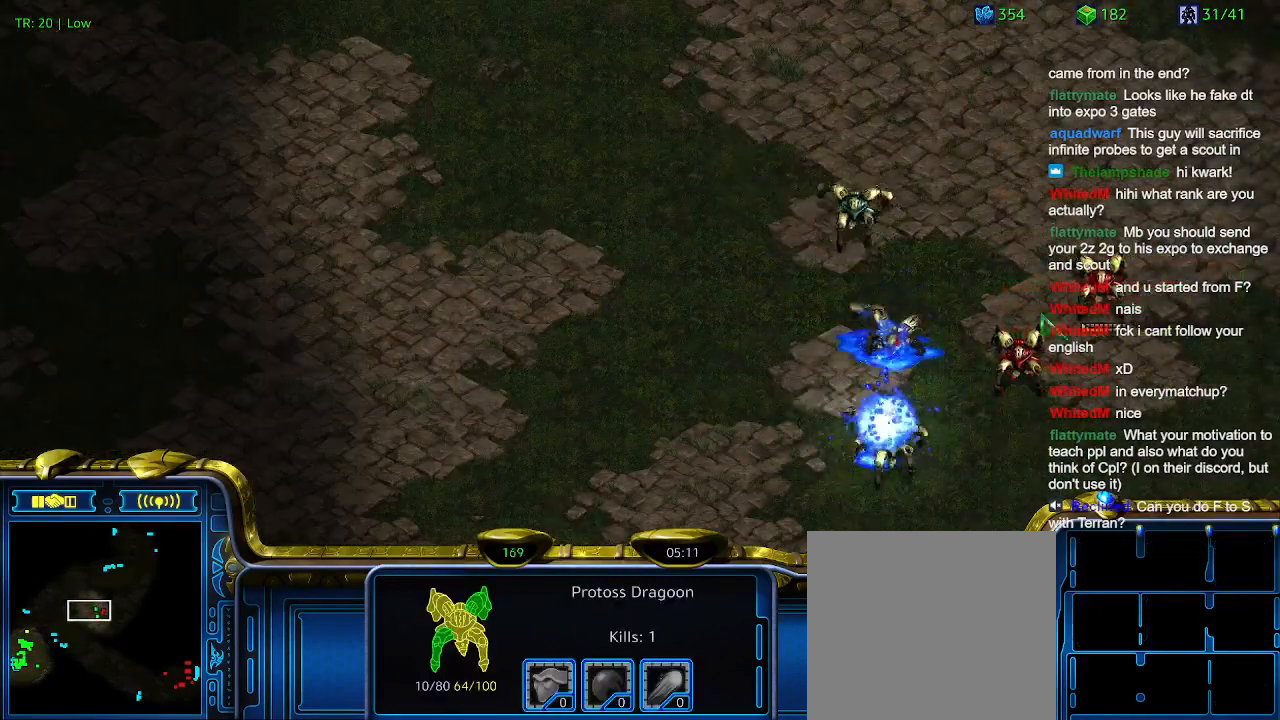
{"keys": ["4"], "events": [[500, "4", "down"]]}
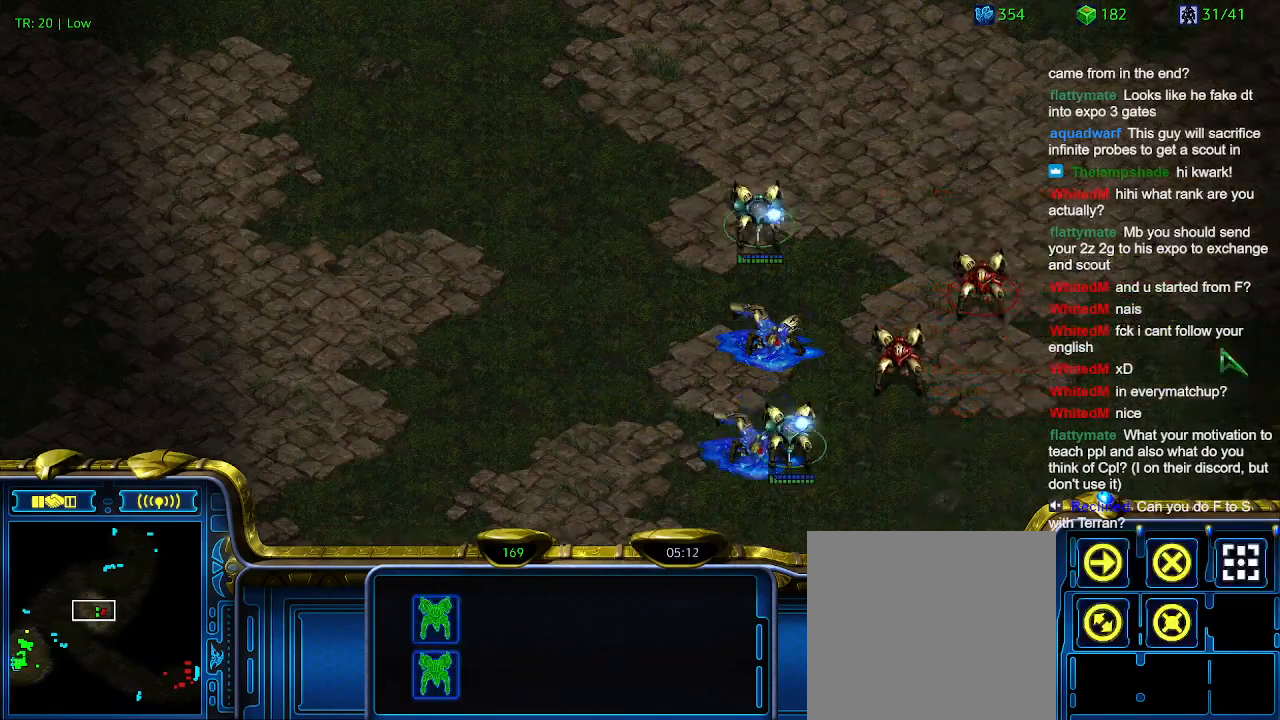
{"keys": ["a"], "events": [[34, "4", "up"], [500, "a", "down"]]}
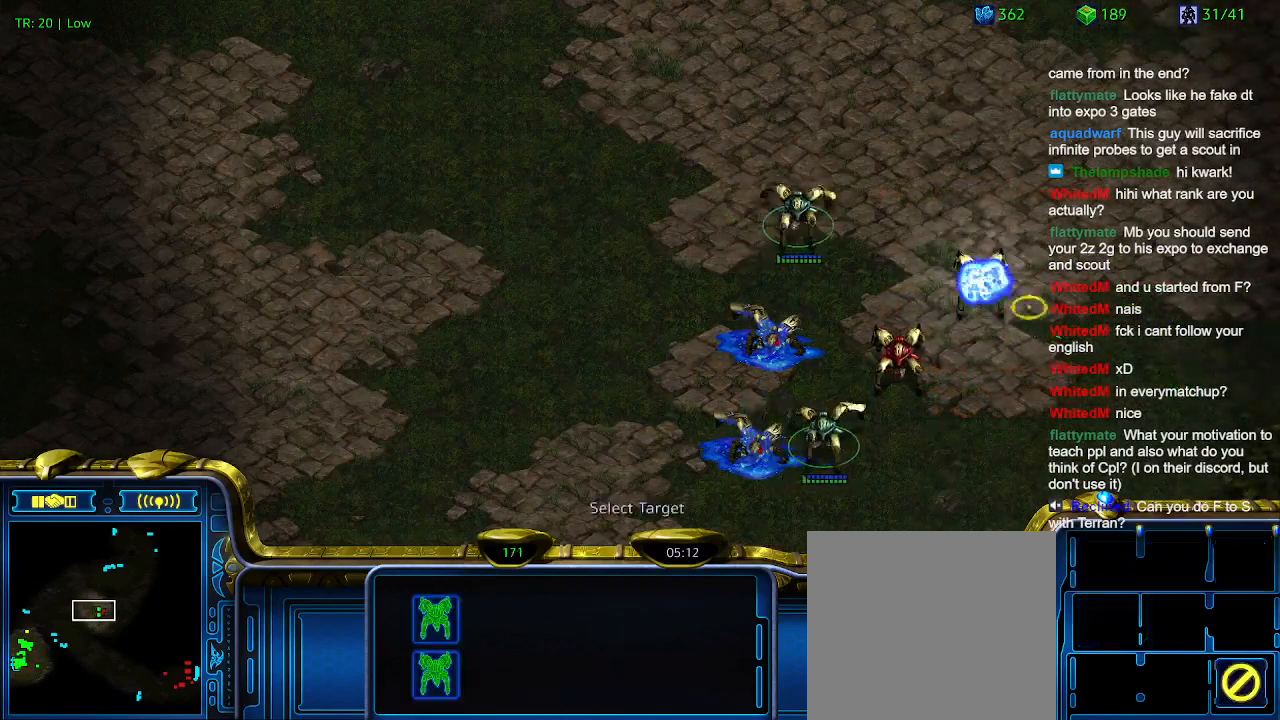
{"keys": [], "events": [[100, "a", "up"]]}
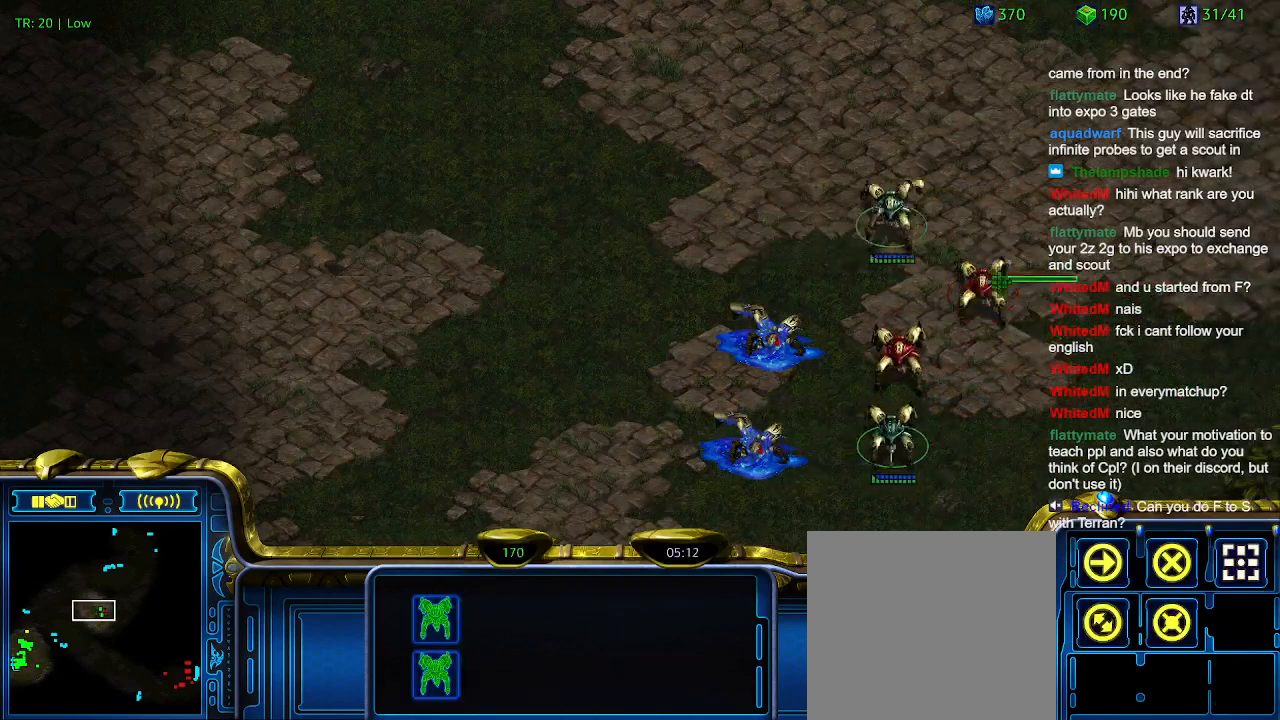
{"keys": ["4"], "events": [[434, "4", "down"]]}
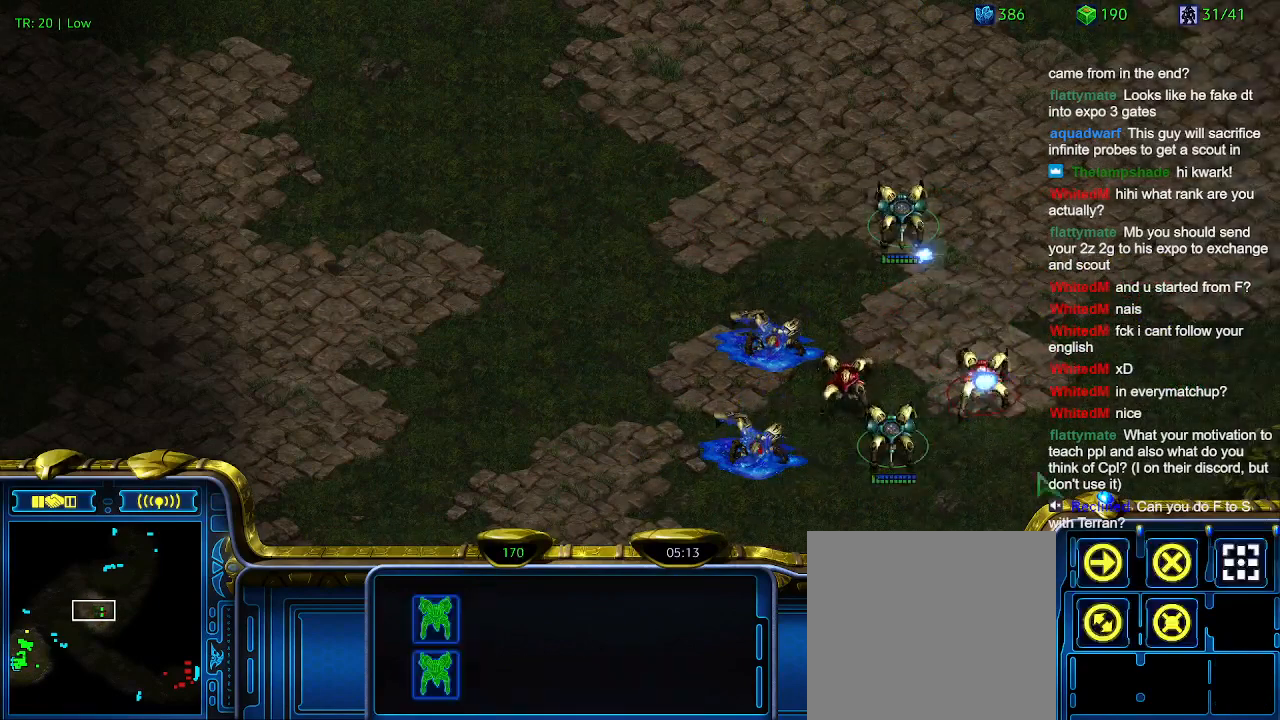
{"keys": [], "events": [[34, "4", "up"], [300, "a", "down"], [400, "a", "up"]]}
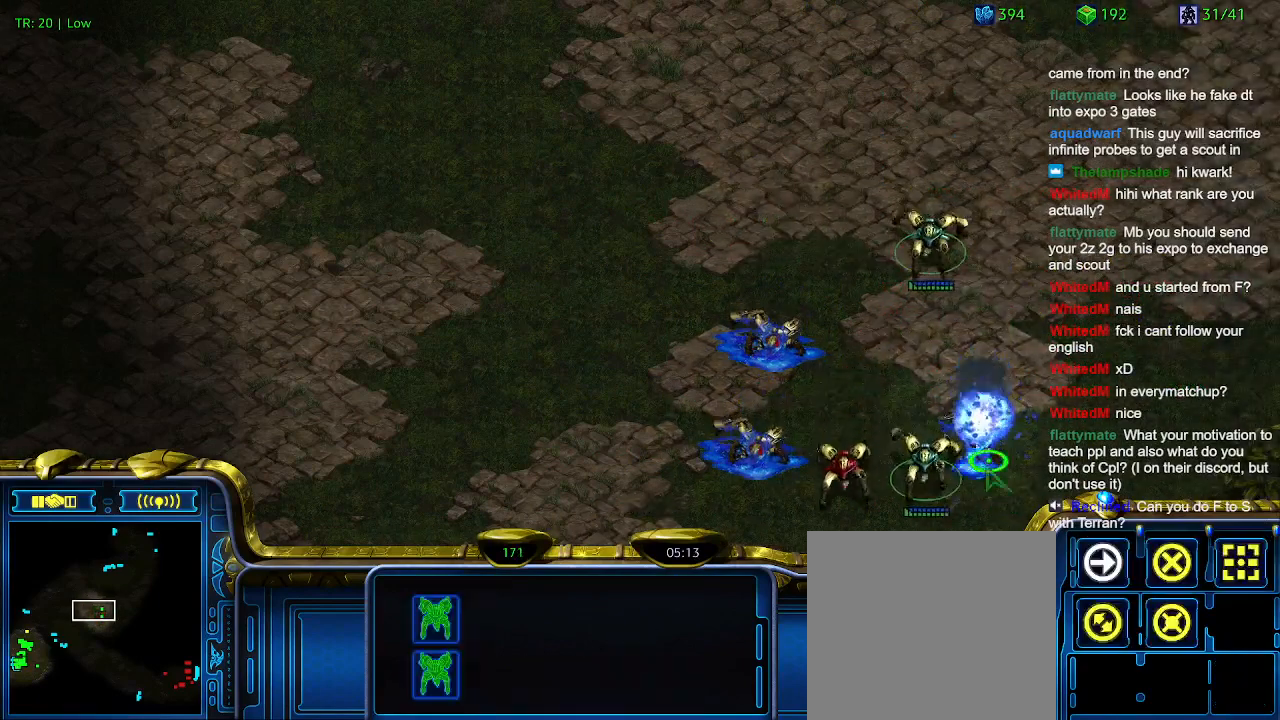
{"keys": [], "events": []}
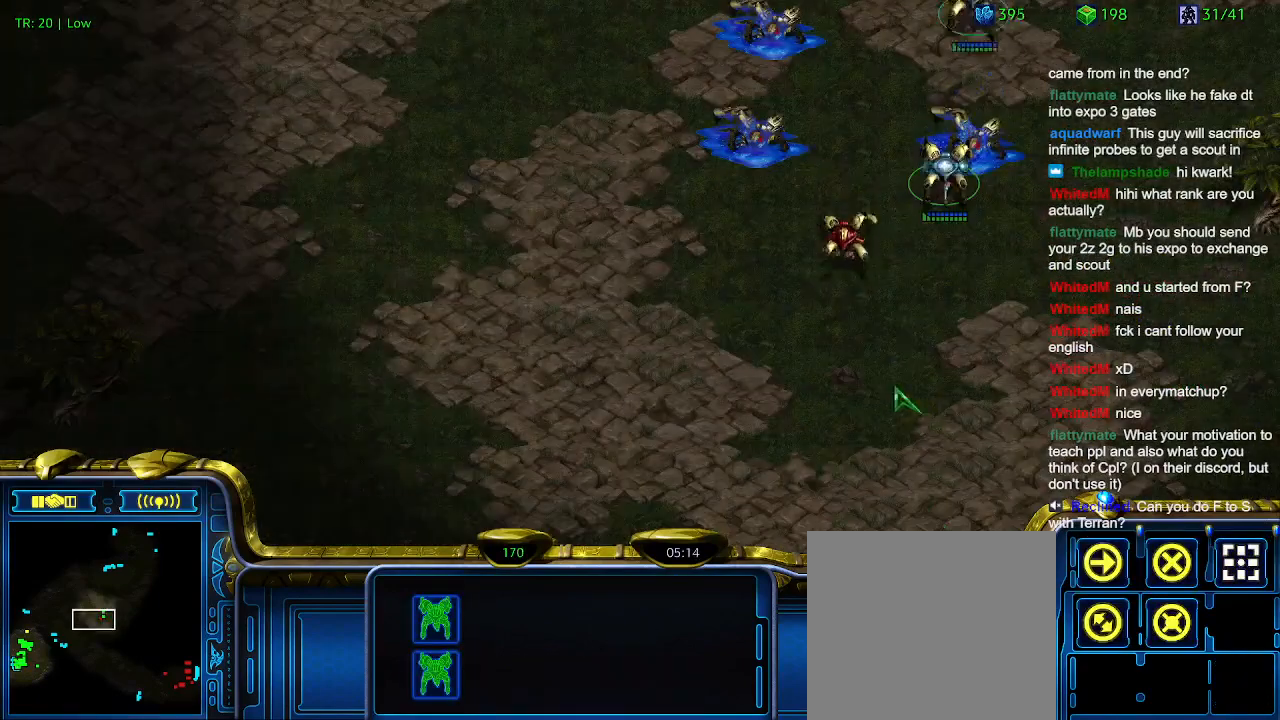
{"keys": [], "events": []}
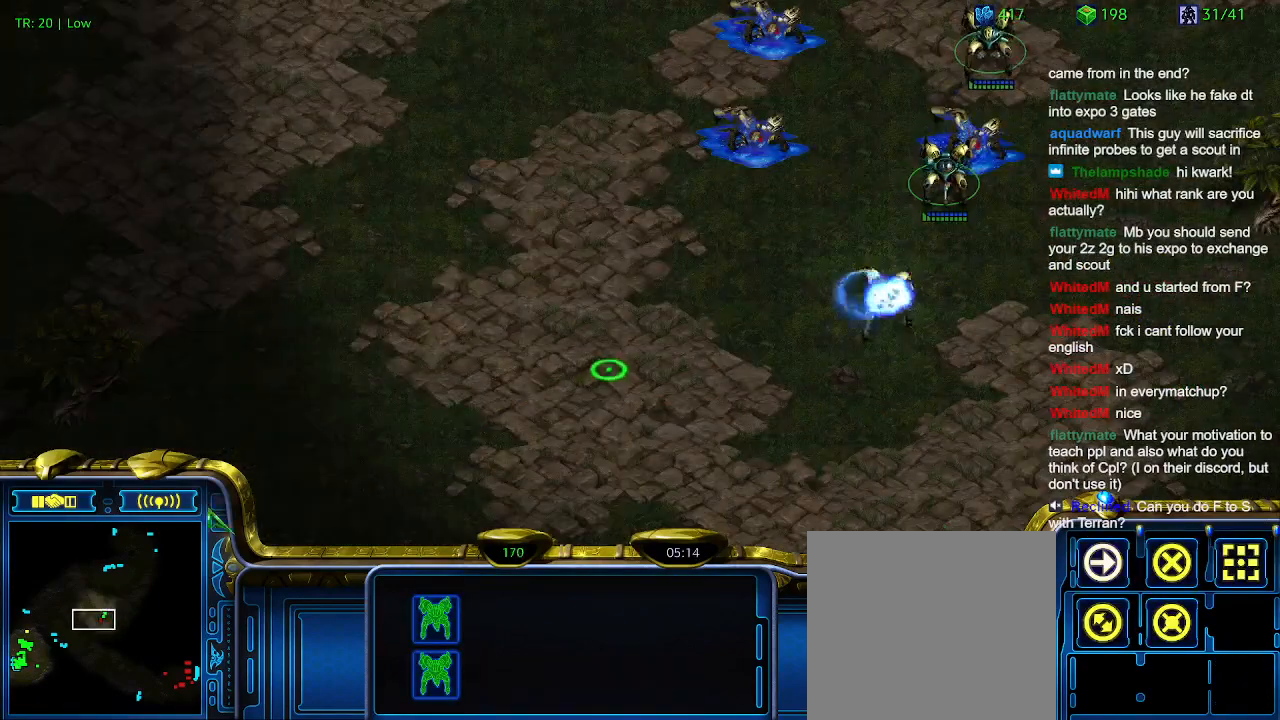
{"keys": [], "events": [[234, "a", "down"], [334, "a", "up"], [400, "1", "down"], [500, "1", "up"]]}
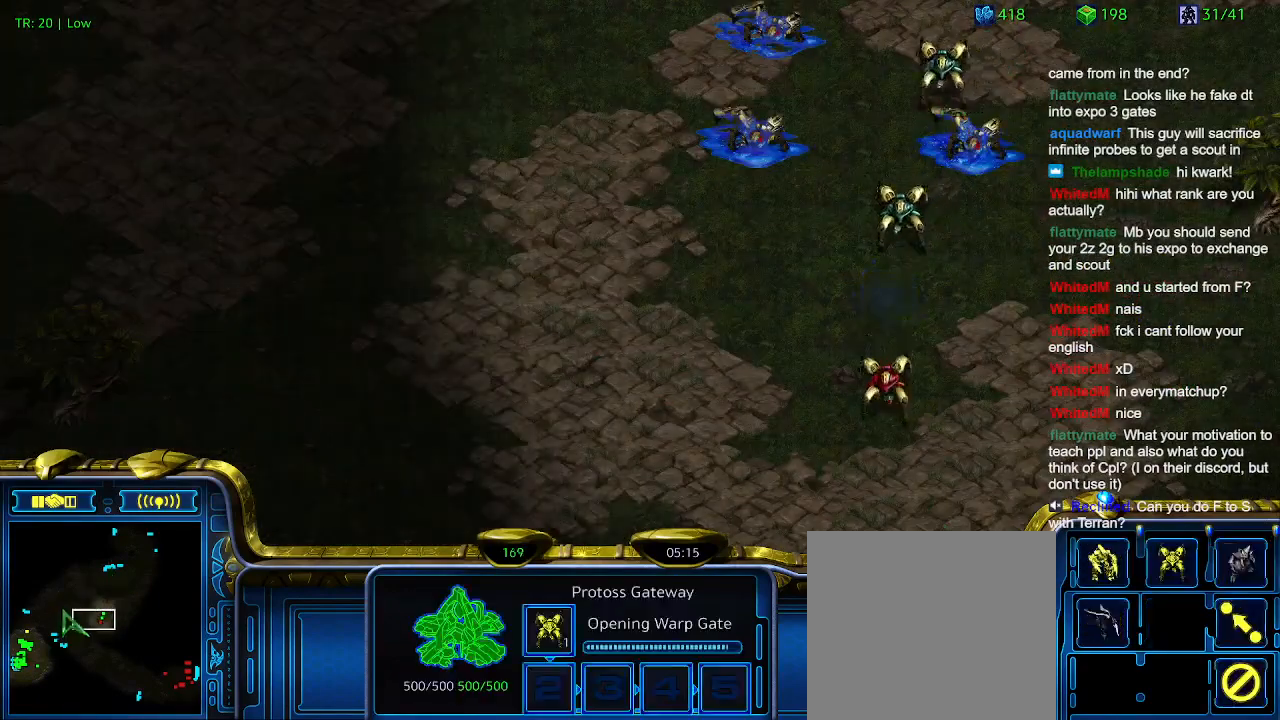
{"keys": [], "events": [[67, "1", "down"], [200, "1", "up"], [200, "2", "down"], [300, "2", "up"], [334, "3", "down"], [434, "3", "up"]]}
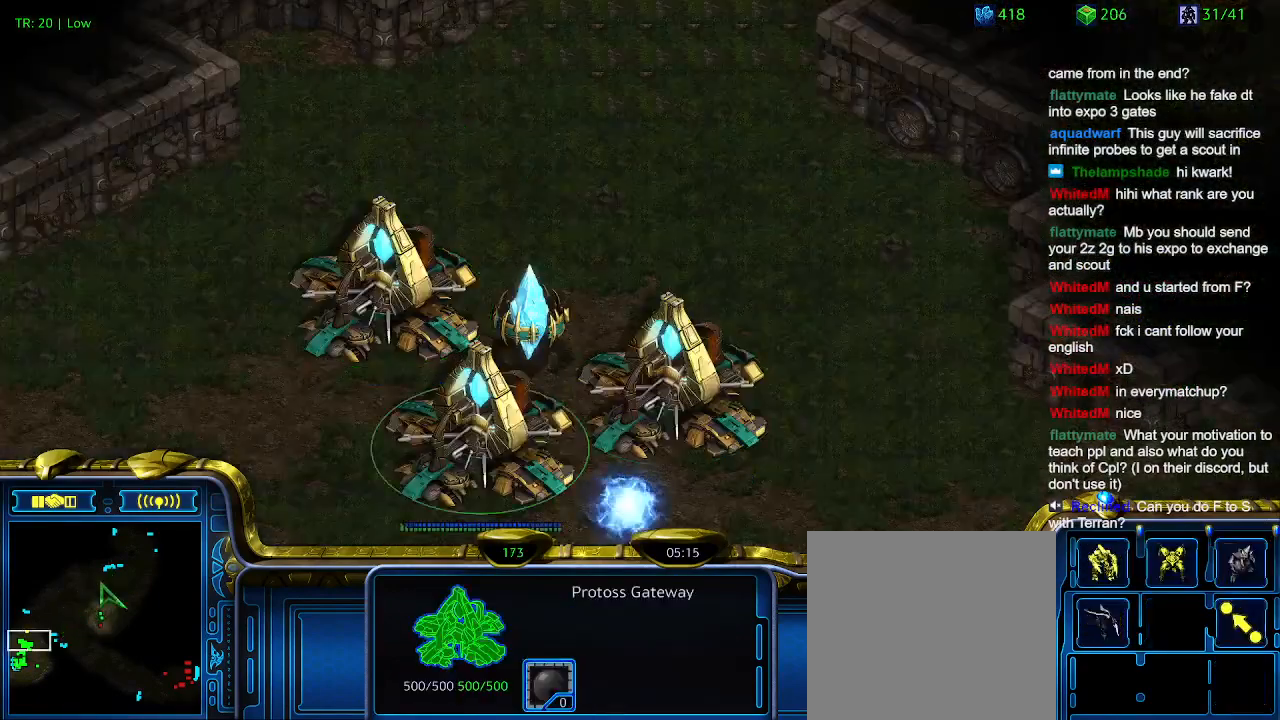
{"keys": ["w"], "events": [[34, "1", "down"], [167, "1", "up"], [200, "w", "down"], [300, "2", "down"], [300, "w", "up"], [400, "2", "up"], [400, "w", "down"]]}
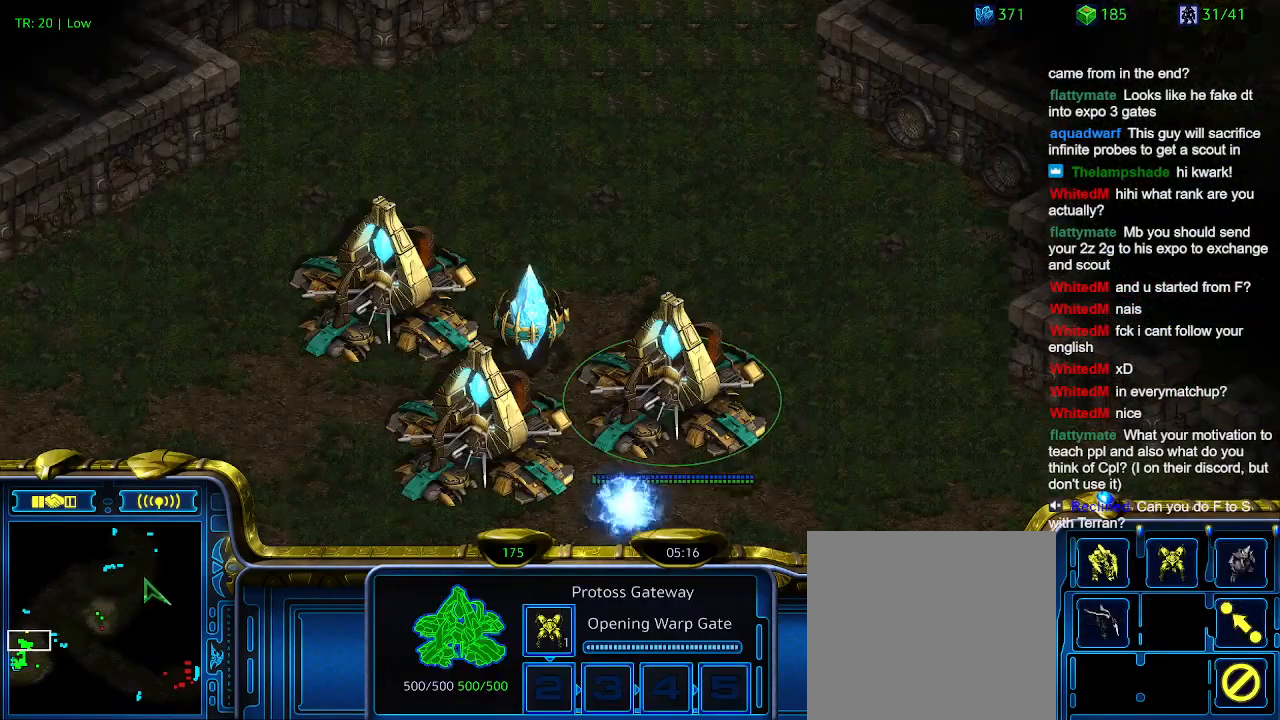
{"keys": [], "events": [[34, "w", "up"], [134, "3", "down"], [234, "3", "up"], [267, "w", "down"], [400, "w", "up"]]}
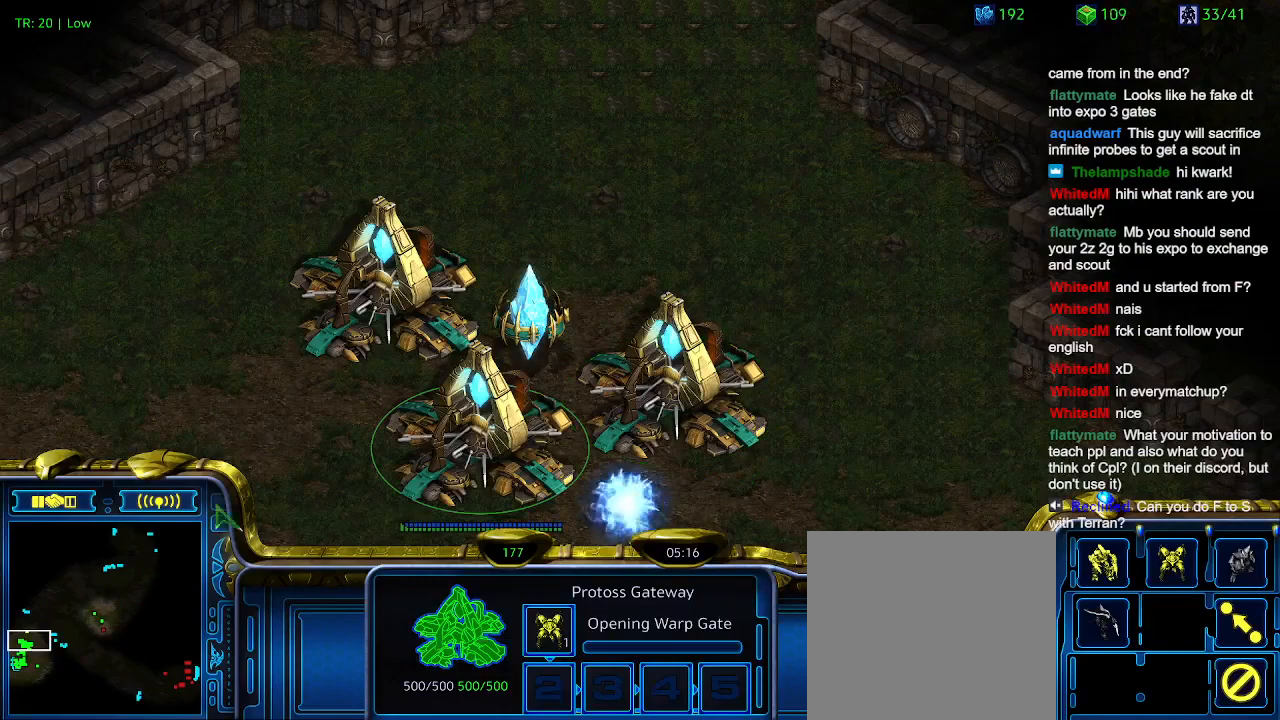
{"keys": [], "events": [[300, "4", "down"], [367, "4", "up"]]}
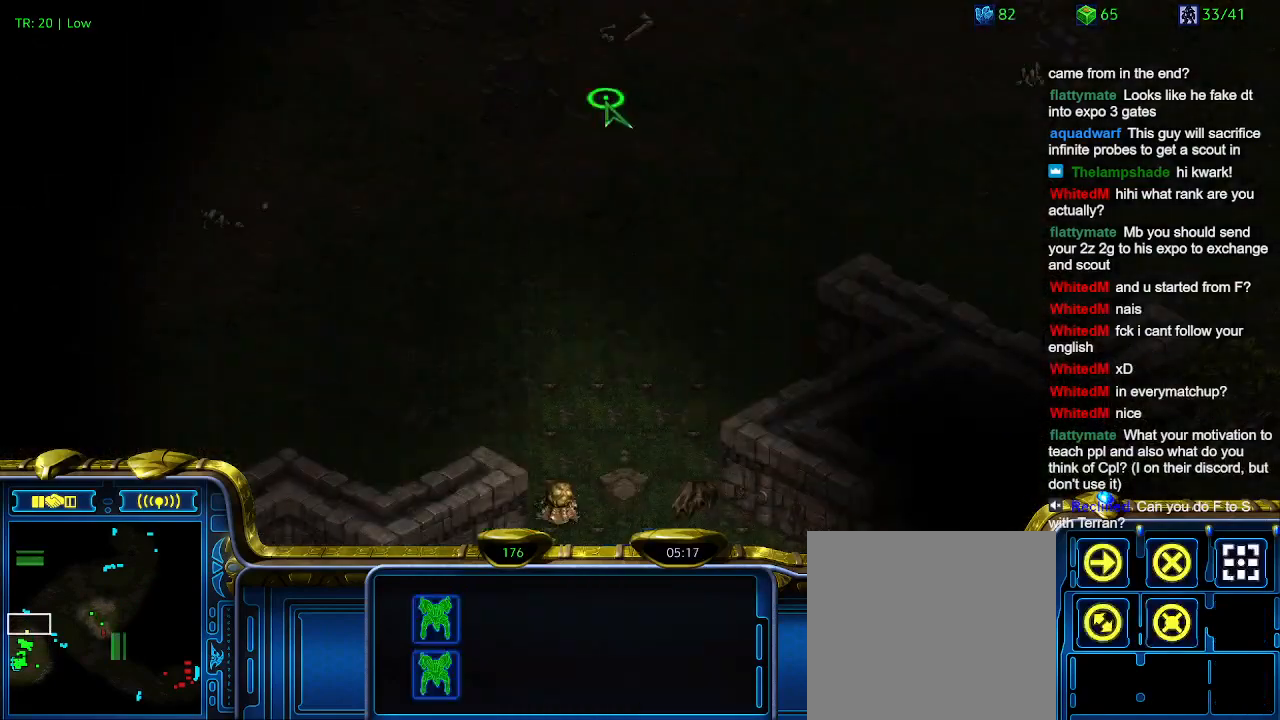
{"keys": [], "events": [[167, "5", "down"], [300, "5", "up"], [334, "5", "down"], [434, "5", "up"]]}
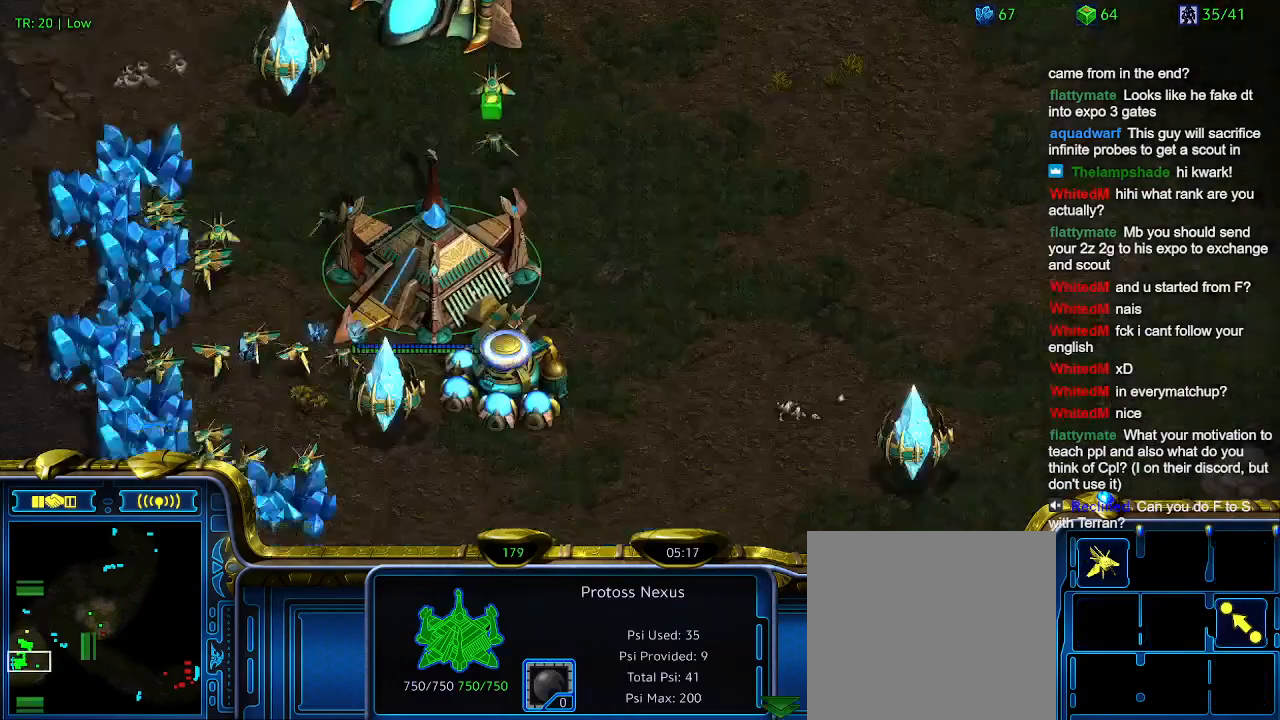
{"keys": [], "events": []}
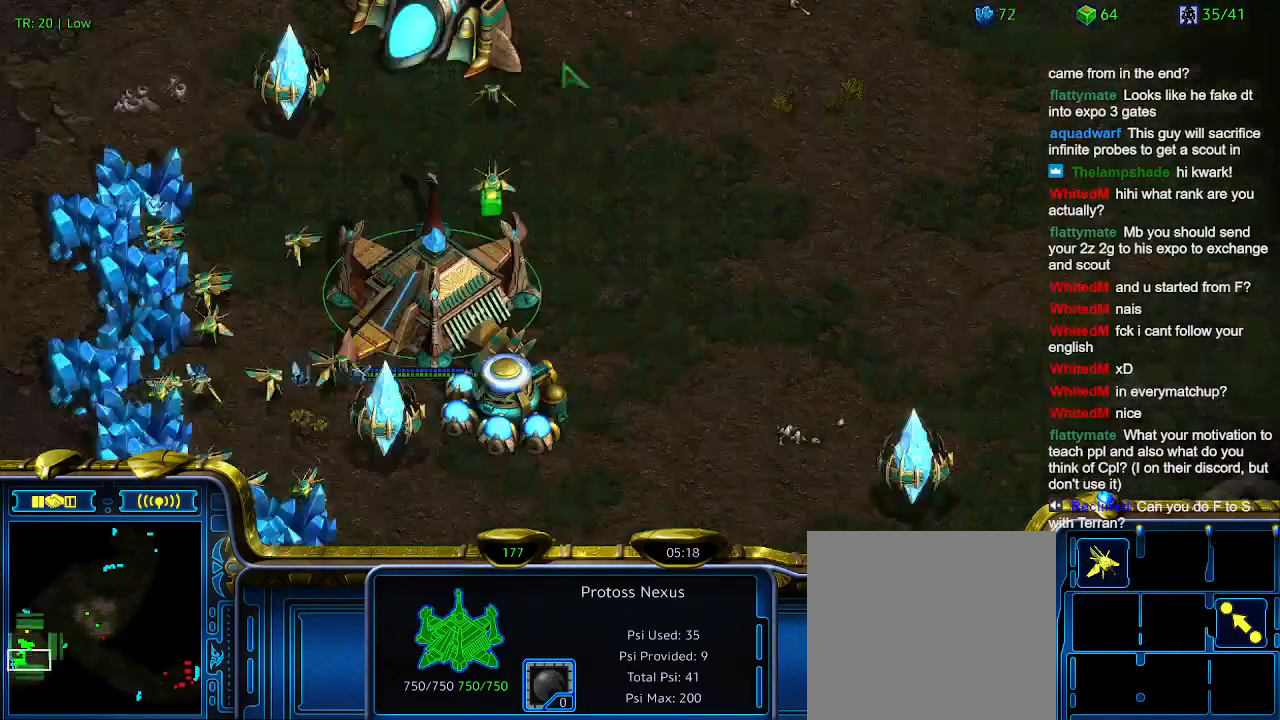
{"keys": [], "events": []}
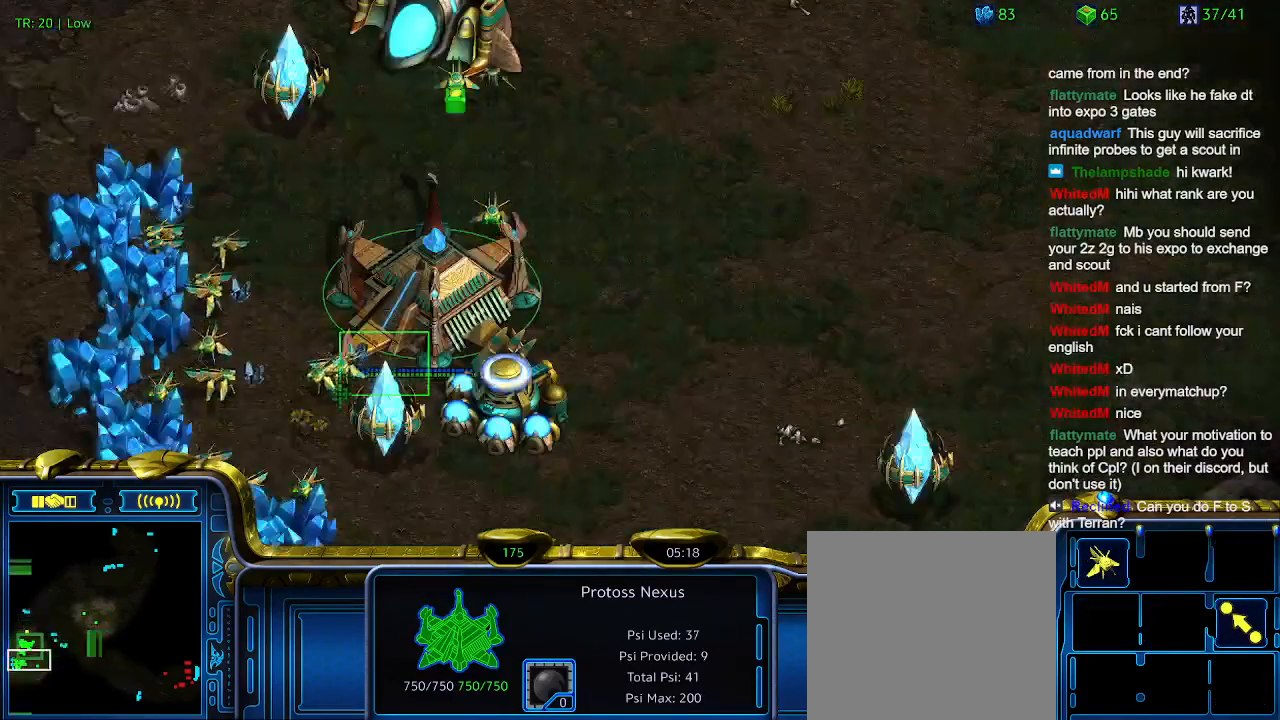
{"keys": ["4"], "events": [[500, "4", "down"]]}
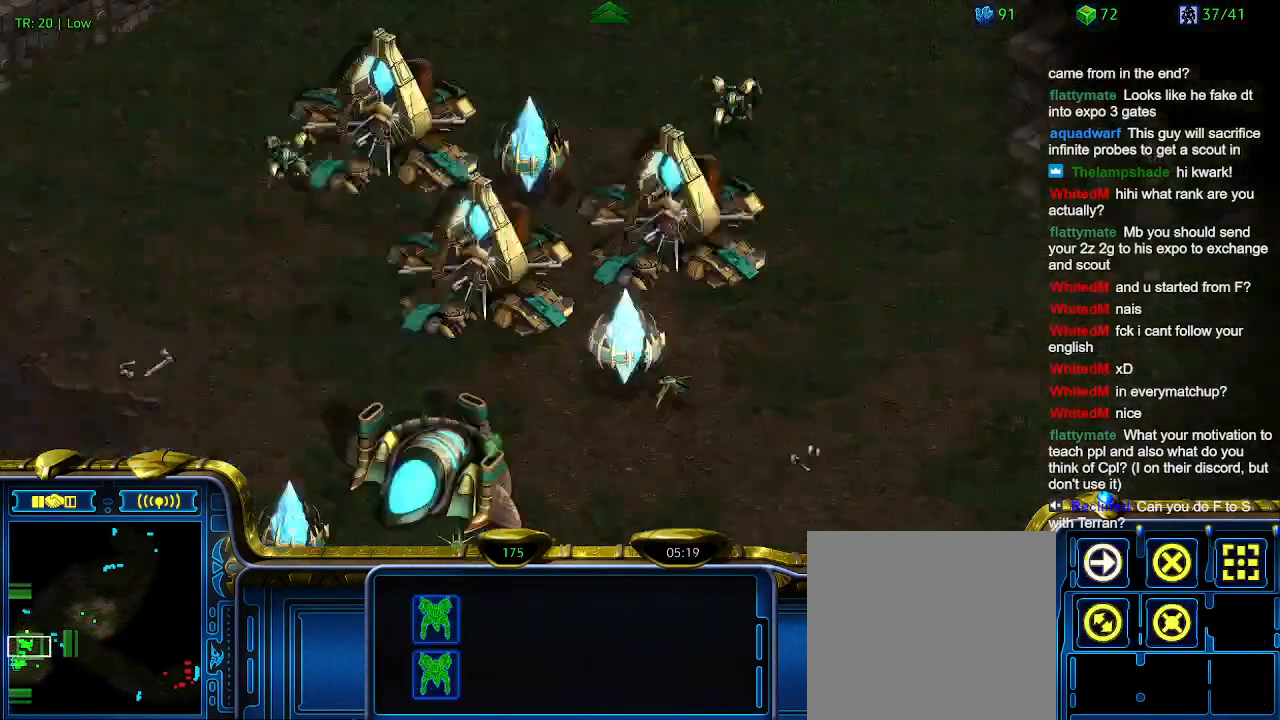
{"keys": [], "events": [[134, "4", "up"]]}
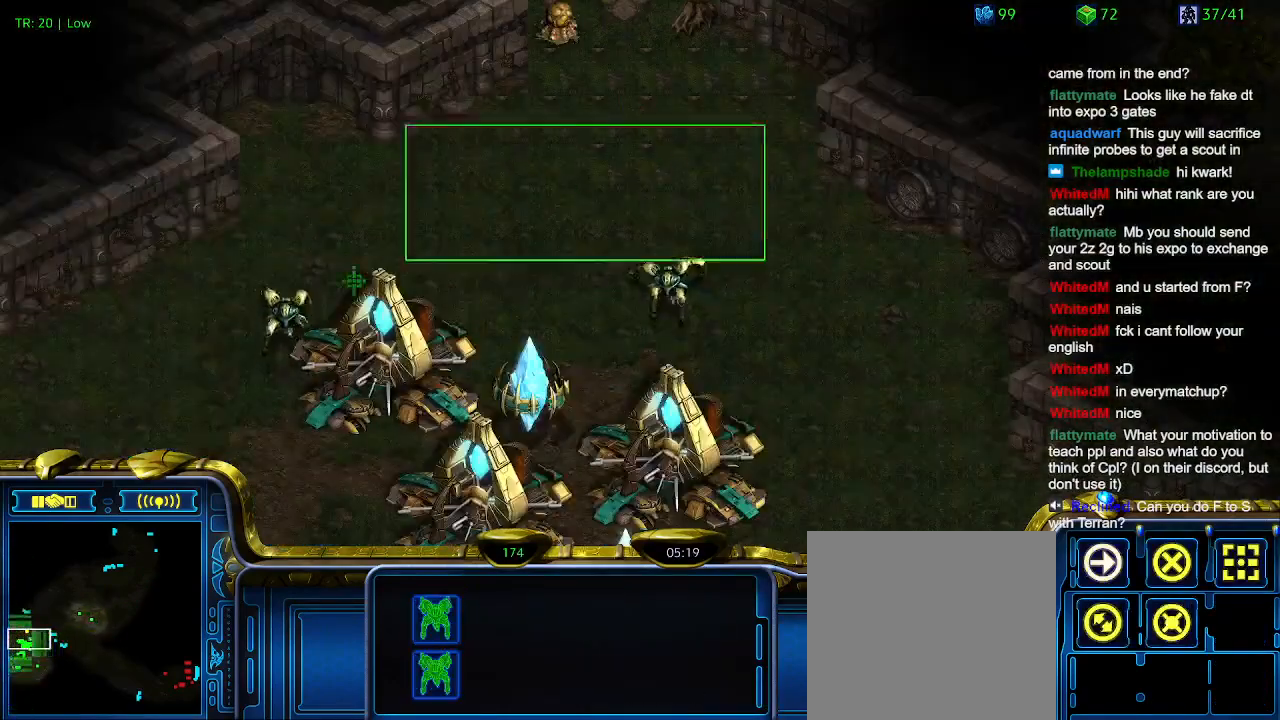
{"keys": ["ctrl"], "events": [[434, "ctrl", "down"]]}